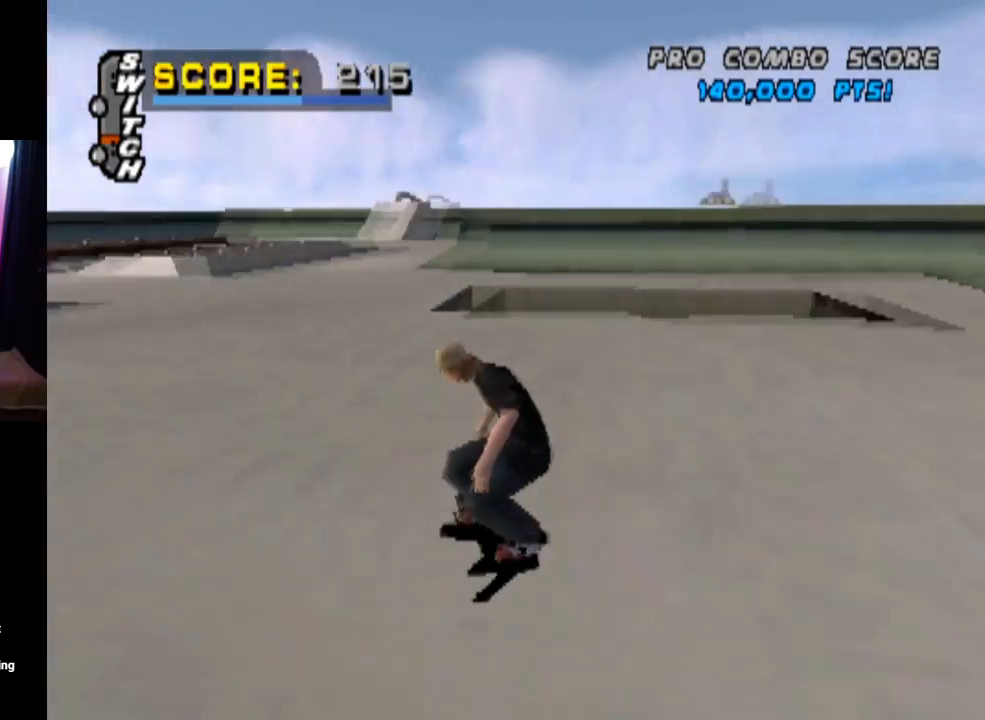
Gameplay with a controller (PlayStation layout); each line is a JSON object with the inputs held at the frame after it. "events" lists button and stick changes between this image and that frame as [ms after this image, input, new state], when the widget could be followed in between.
{"buttons": ["CROSS"], "left_stick": "center", "right_stick": "center", "events": [[33, "DPAD_DOWN", "down"], [200, "DPAD_DOWN", "up"], [234, "DPAD_LEFT", "up"]]}
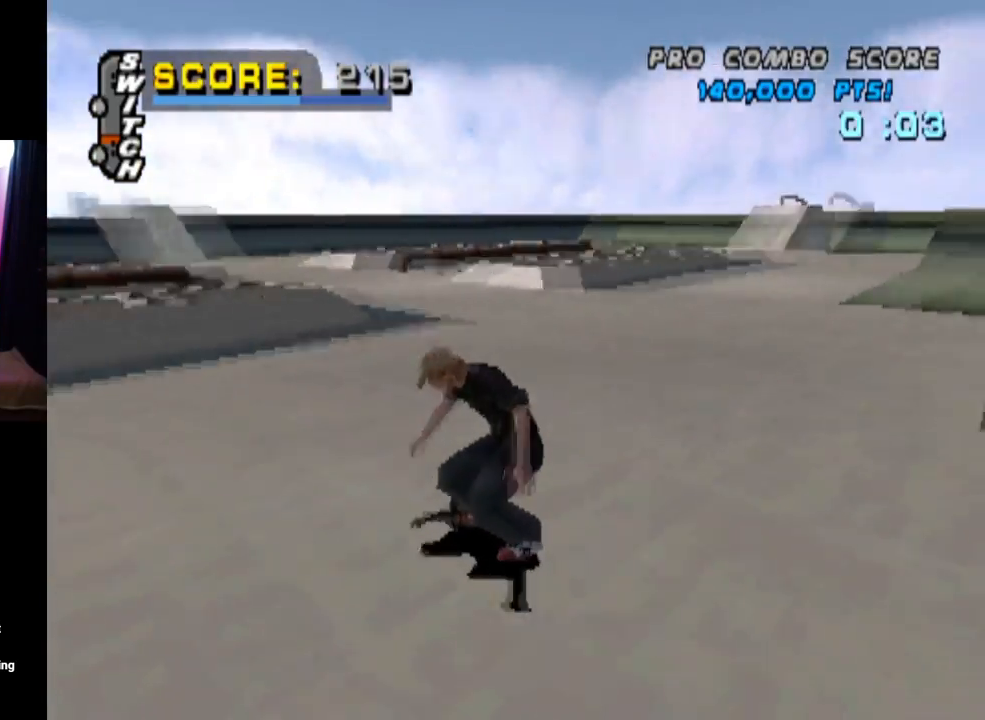
{"buttons": ["CROSS"], "left_stick": "center", "right_stick": "center", "events": [[33, "DPAD_RIGHT", "down"], [66, "DPAD_DOWN", "down"], [400, "DPAD_DOWN", "up"], [417, "DPAD_RIGHT", "up"]]}
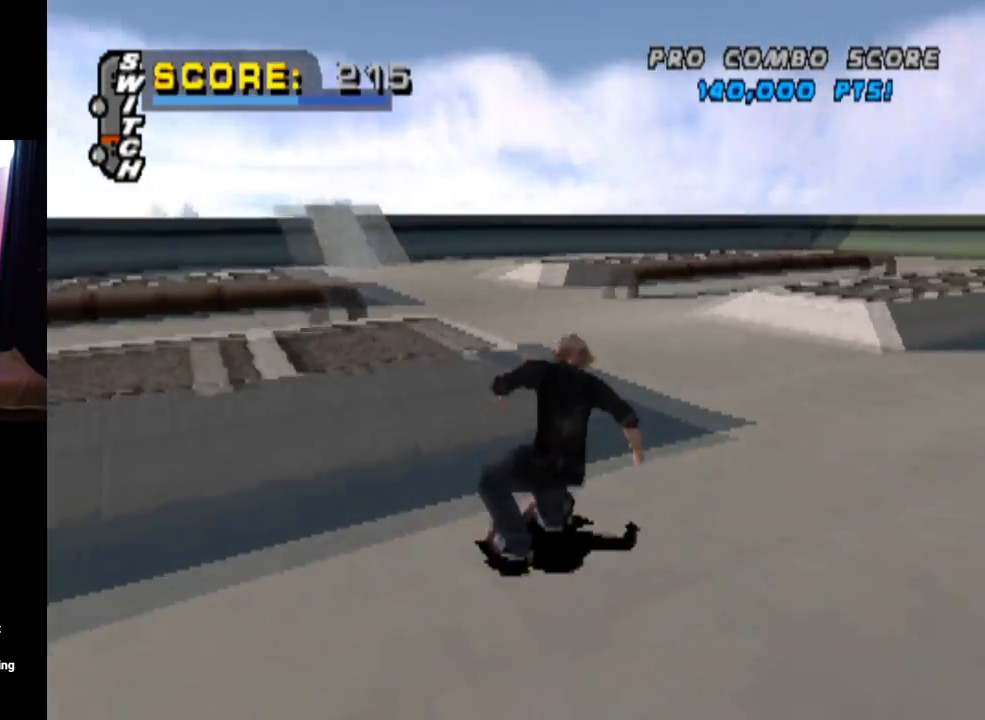
{"buttons": ["CROSS", "DPAD_RIGHT"], "left_stick": "center", "right_stick": "center", "events": [[100, "DPAD_LEFT", "down"], [234, "DPAD_LEFT", "up"], [384, "DPAD_RIGHT", "down"]]}
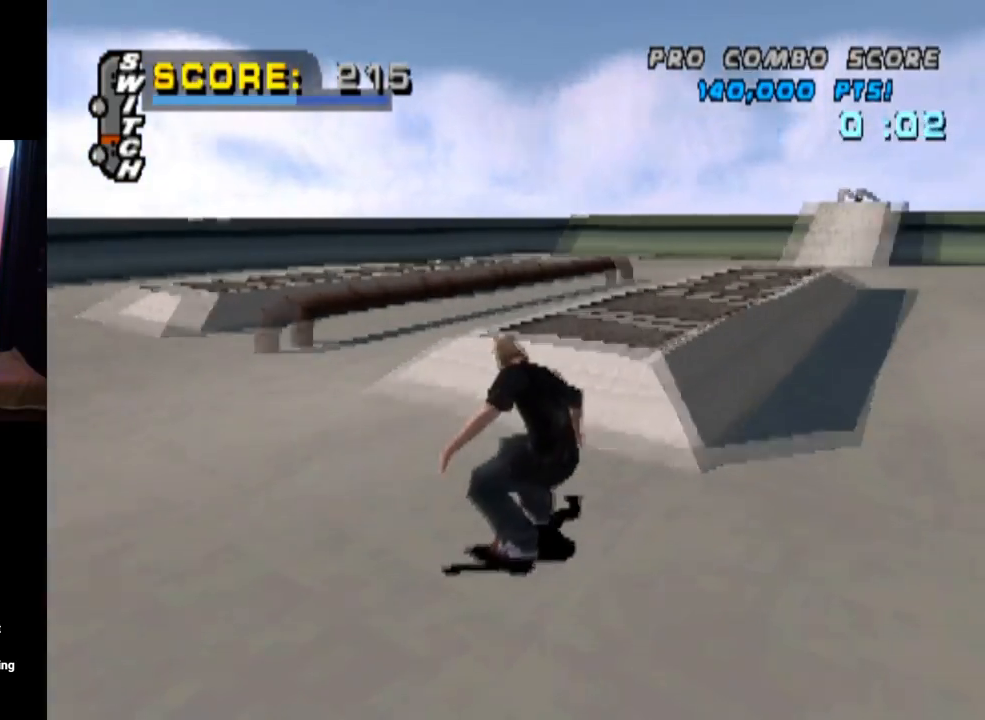
{"buttons": [], "left_stick": "center", "right_stick": "center", "events": [[66, "DPAD_RIGHT", "up"], [100, "CROSS", "up"], [100, "TRIANGLE", "down"], [317, "DPAD_RIGHT", "down"], [367, "CROSS", "down"], [383, "TRIANGLE", "up"], [450, "CROSS", "up"], [500, "DPAD_RIGHT", "up"]]}
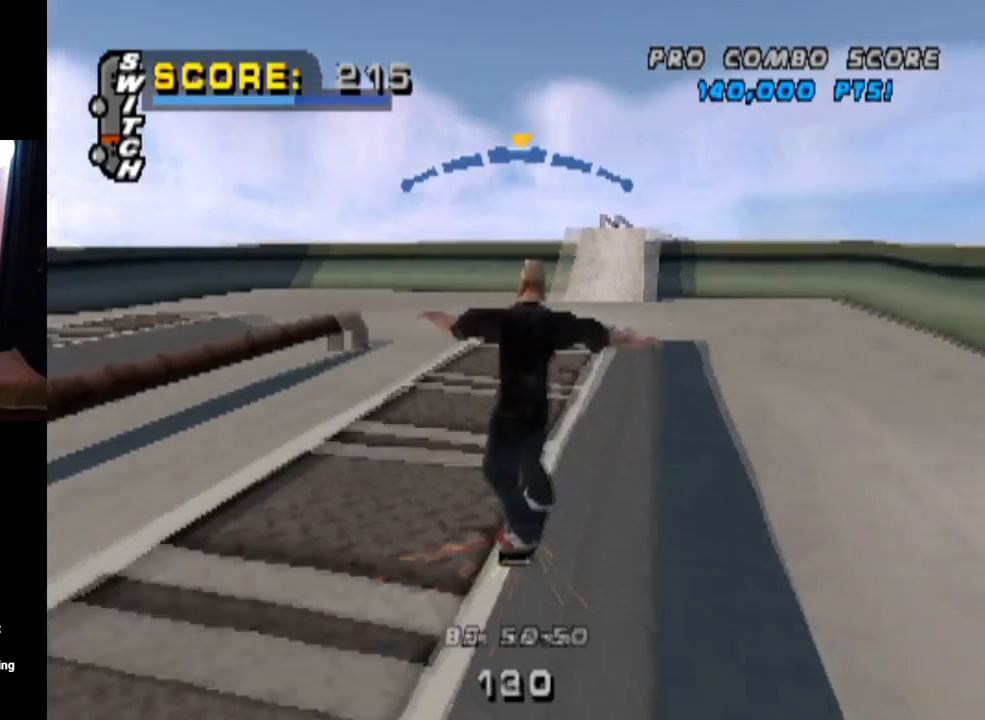
{"buttons": ["CROSS"], "left_stick": "center", "right_stick": "center", "events": [[33, "CROSS", "down"]]}
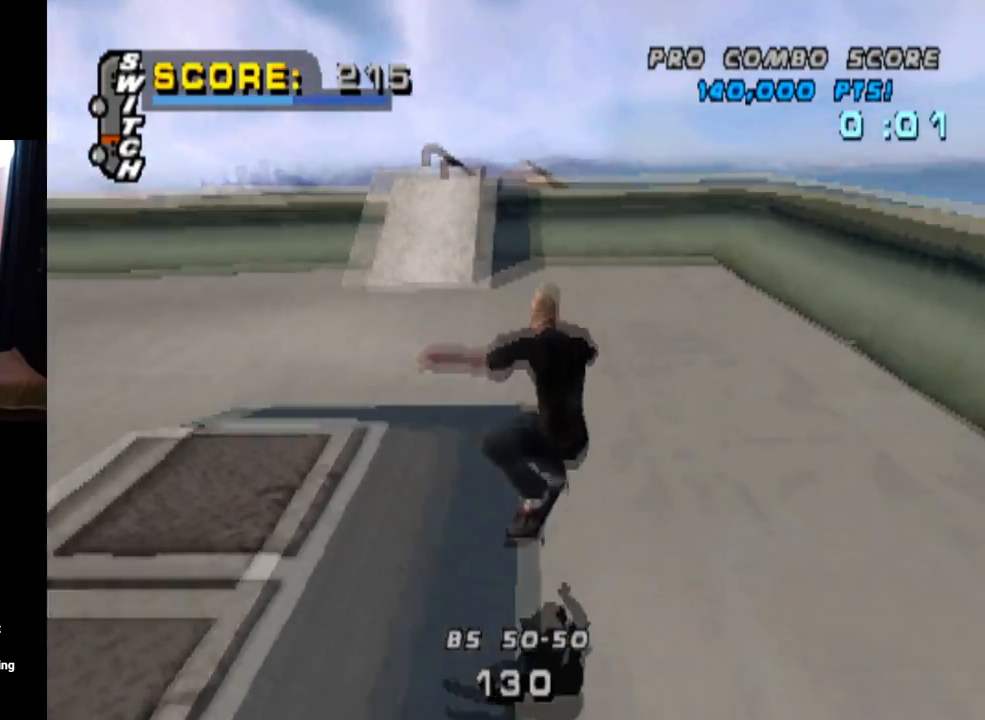
{"buttons": ["CROSS"], "left_stick": "center", "right_stick": "center", "events": [[200, "DPAD_LEFT", "down"], [400, "DPAD_LEFT", "up"]]}
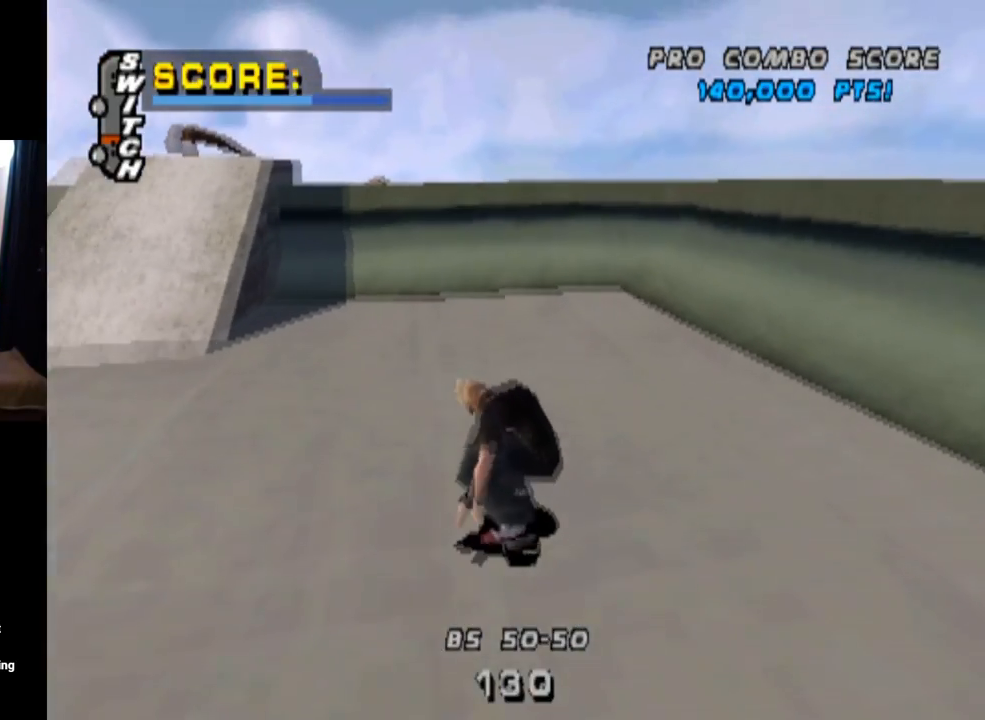
{"buttons": ["CROSS", "DPAD_UP"], "left_stick": "center", "right_stick": "center", "events": [[284, "DPAD_RIGHT", "down"], [384, "DPAD_RIGHT", "up"], [467, "DPAD_UP", "down"]]}
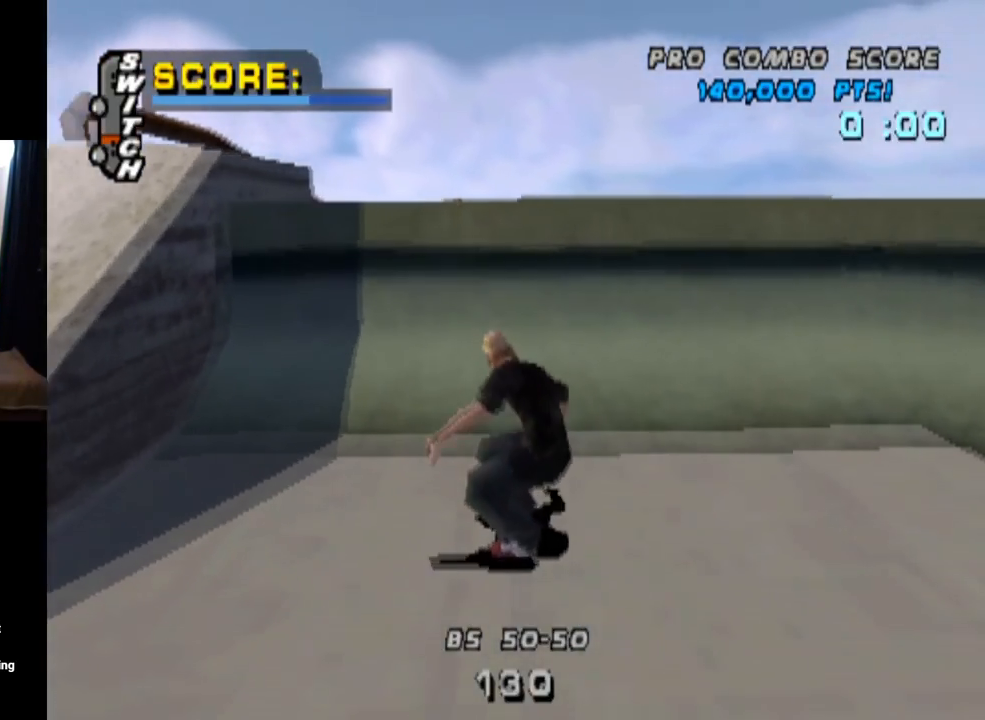
{"buttons": ["CIRCLE", "R1", "DPAD_RIGHT"], "left_stick": "center", "right_stick": "center", "events": [[50, "DPAD_UP", "up"], [83, "DPAD_UP", "down"], [200, "DPAD_UP", "up"], [250, "CROSS", "up"], [283, "DPAD_RIGHT", "down"], [283, "R1", "down"], [317, "CIRCLE", "down"]]}
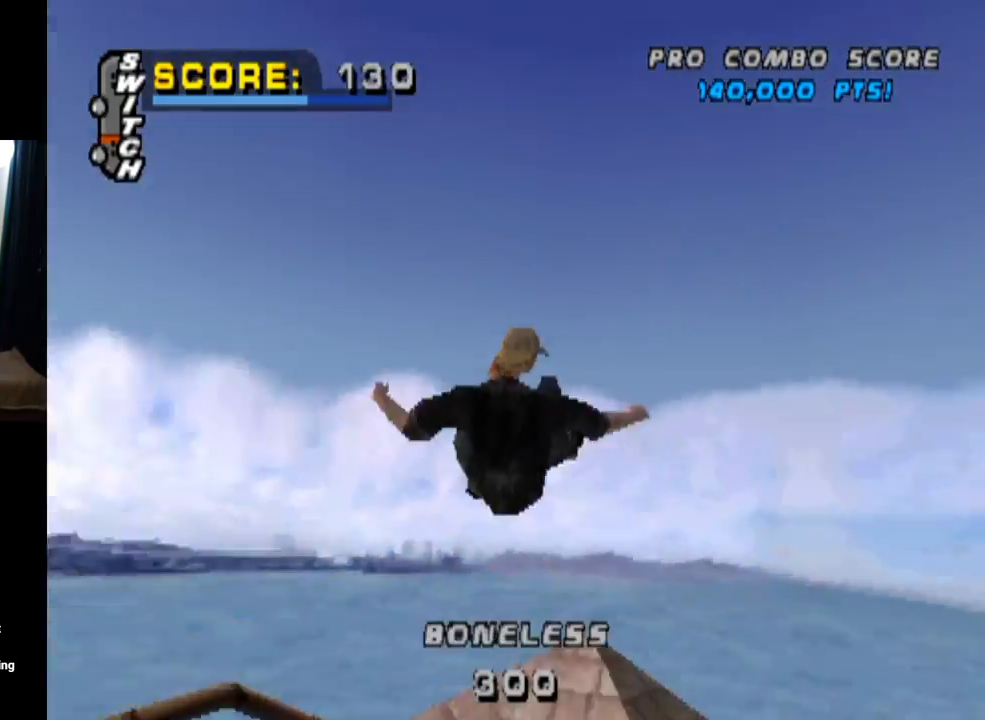
{"buttons": ["CIRCLE", "R1", "DPAD_RIGHT"], "left_stick": "center", "right_stick": "center", "events": []}
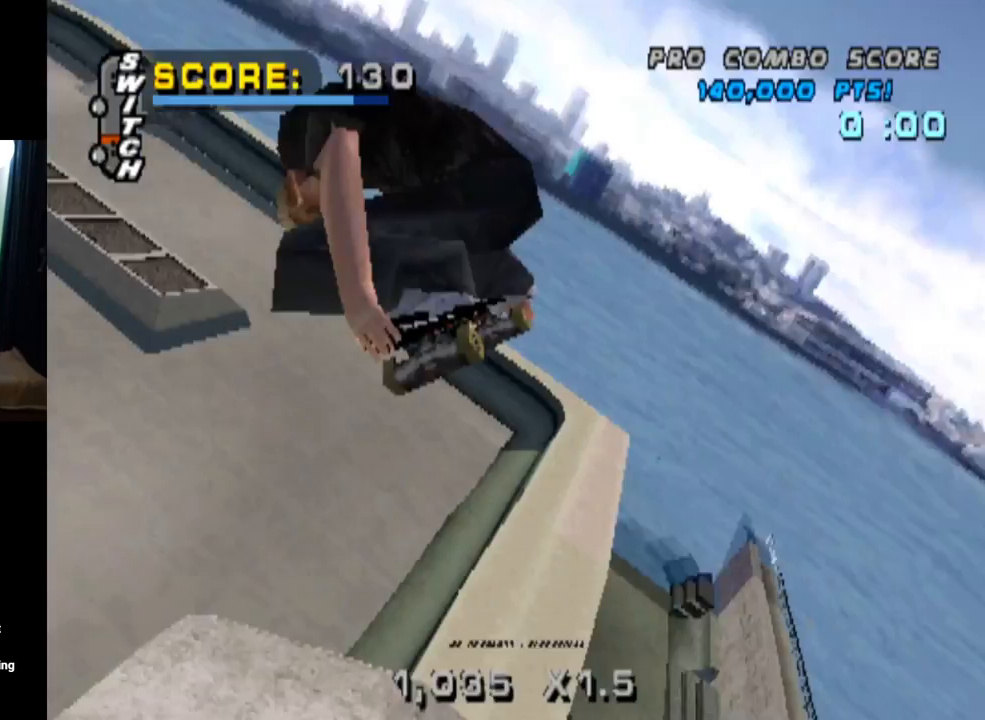
{"buttons": ["CIRCLE", "R1", "DPAD_RIGHT"], "left_stick": "center", "right_stick": "center", "events": []}
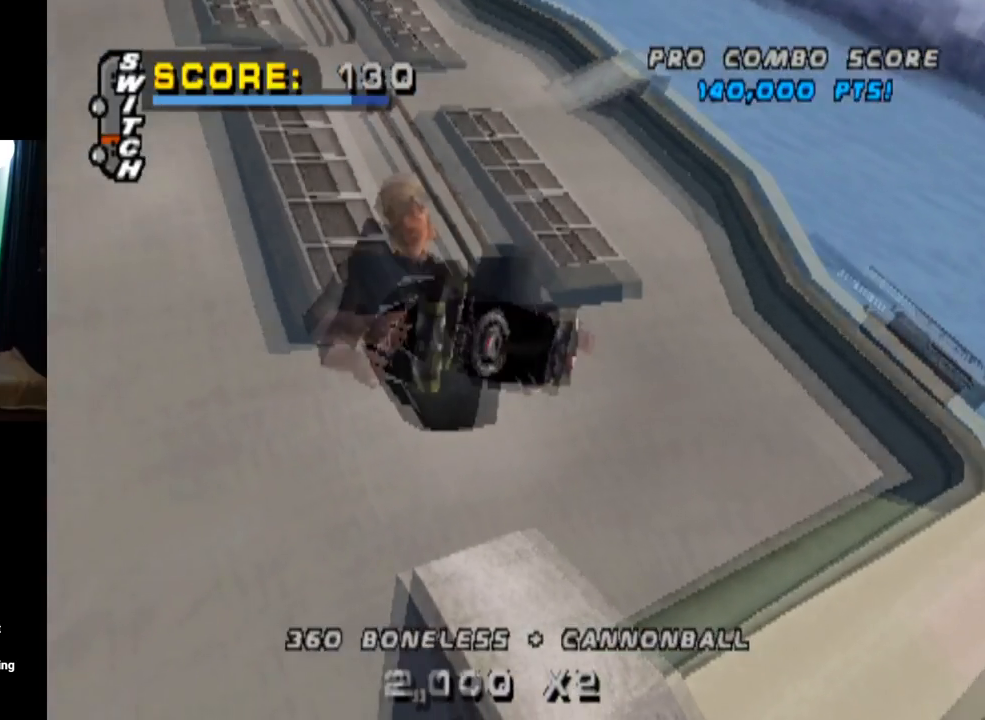
{"buttons": ["CROSS"], "left_stick": "center", "right_stick": "center", "events": [[267, "DPAD_RIGHT", "up"], [317, "R1", "up"], [334, "CIRCLE", "up"], [450, "CROSS", "down"]]}
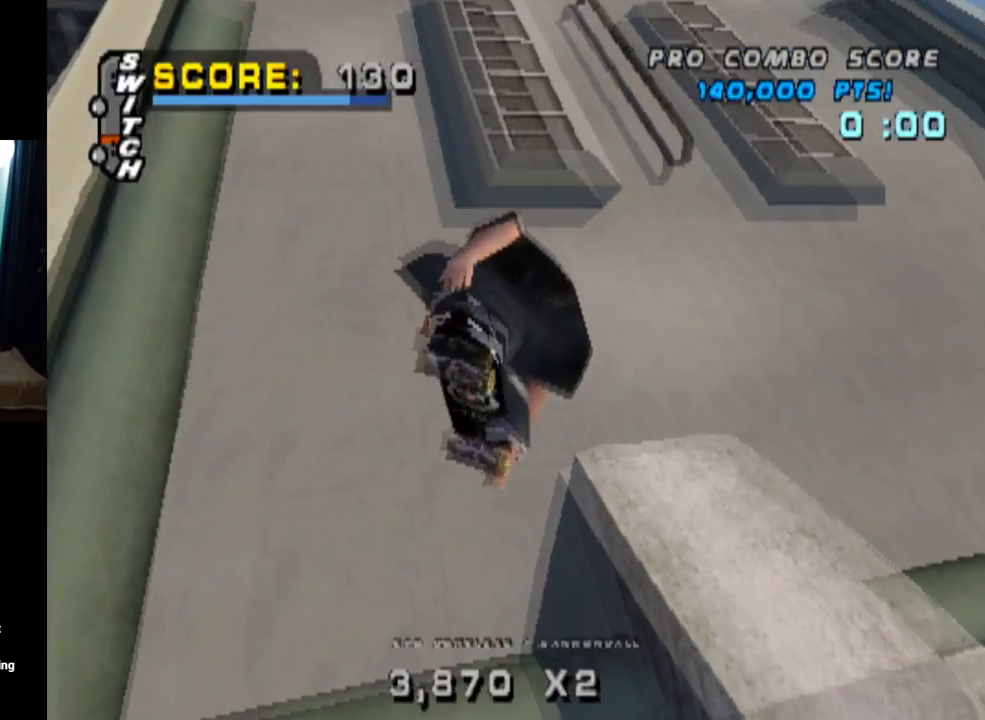
{"buttons": ["CROSS", "DPAD_LEFT"], "left_stick": "center", "right_stick": "center", "events": [[183, "R2", "down"], [367, "R2", "up"], [433, "DPAD_LEFT", "down"]]}
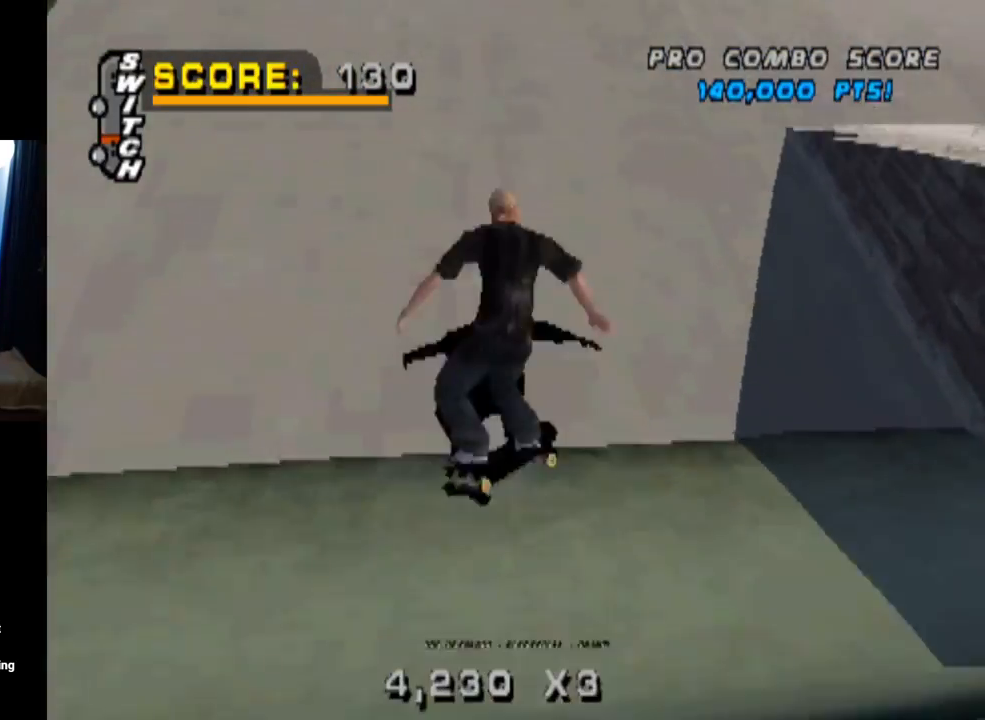
{"buttons": ["TRIANGLE"], "left_stick": "center", "right_stick": "center", "events": [[67, "CROSS", "up"], [117, "CROSS", "down"], [134, "DPAD_LEFT", "up"], [250, "CROSS", "up"], [367, "DPAD_UP", "down"], [417, "TRIANGLE", "down"], [484, "DPAD_UP", "up"]]}
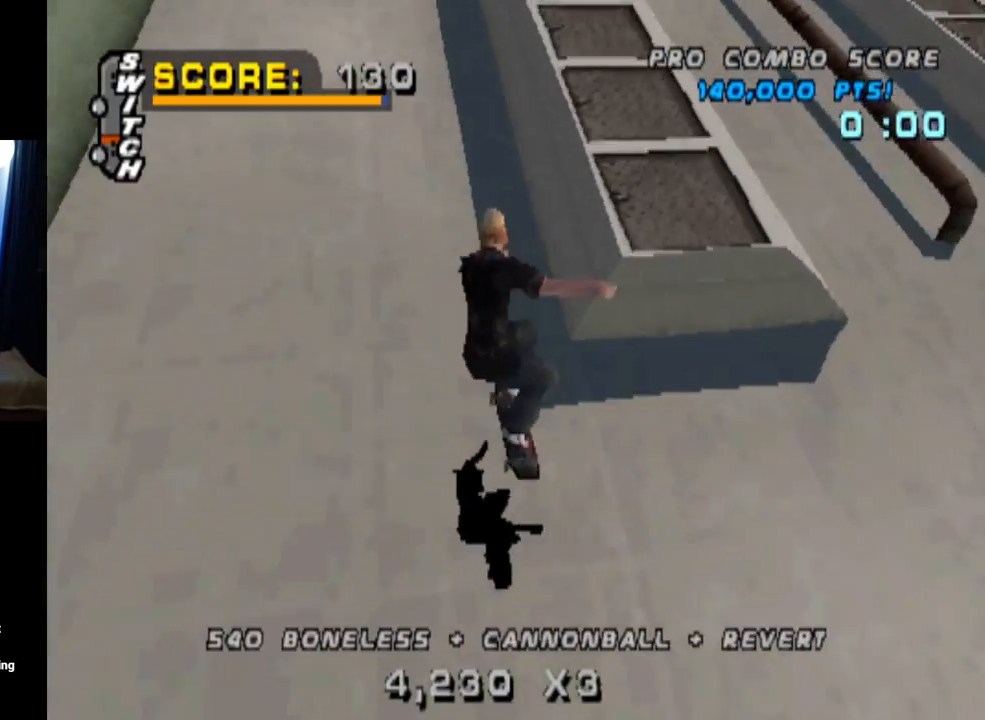
{"buttons": ["TRIANGLE", "DPAD_DOWN"], "left_stick": "center", "right_stick": "center"}
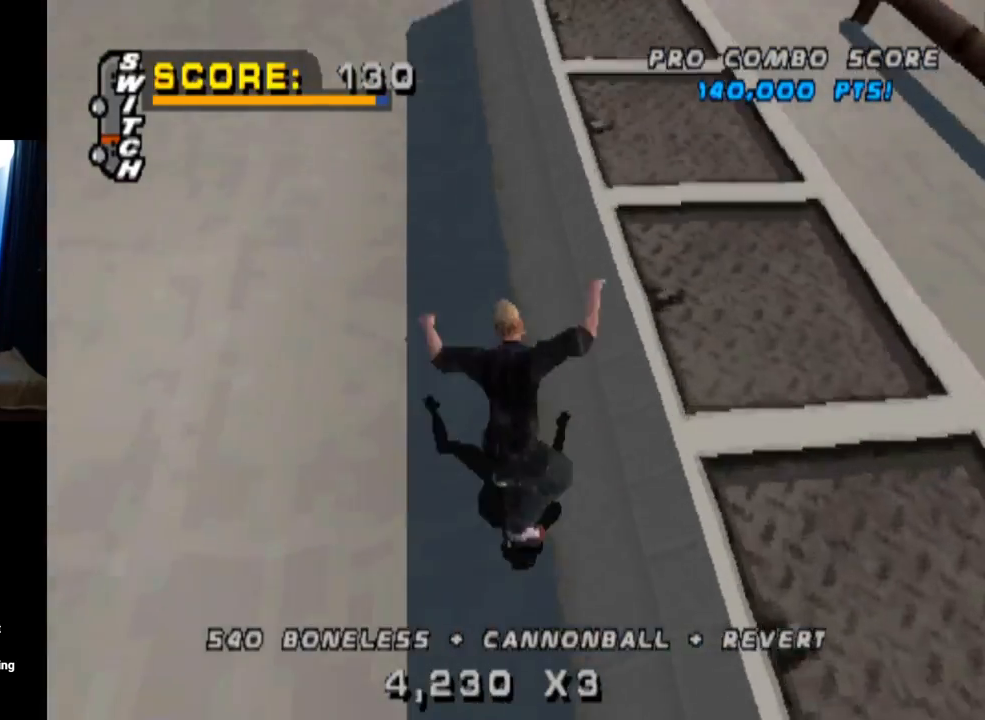
{"buttons": ["TRIANGLE"], "left_stick": "center", "right_stick": "center", "events": [[17, "DPAD_RIGHT", "down"], [67, "DPAD_DOWN", "up"], [83, "DPAD_UP", "down"], [100, "DPAD_RIGHT", "up"], [167, "DPAD_UP", "up"], [367, "CROSS", "down"], [367, "TRIANGLE", "up"], [467, "TRIANGLE", "down"], [484, "CROSS", "up"]]}
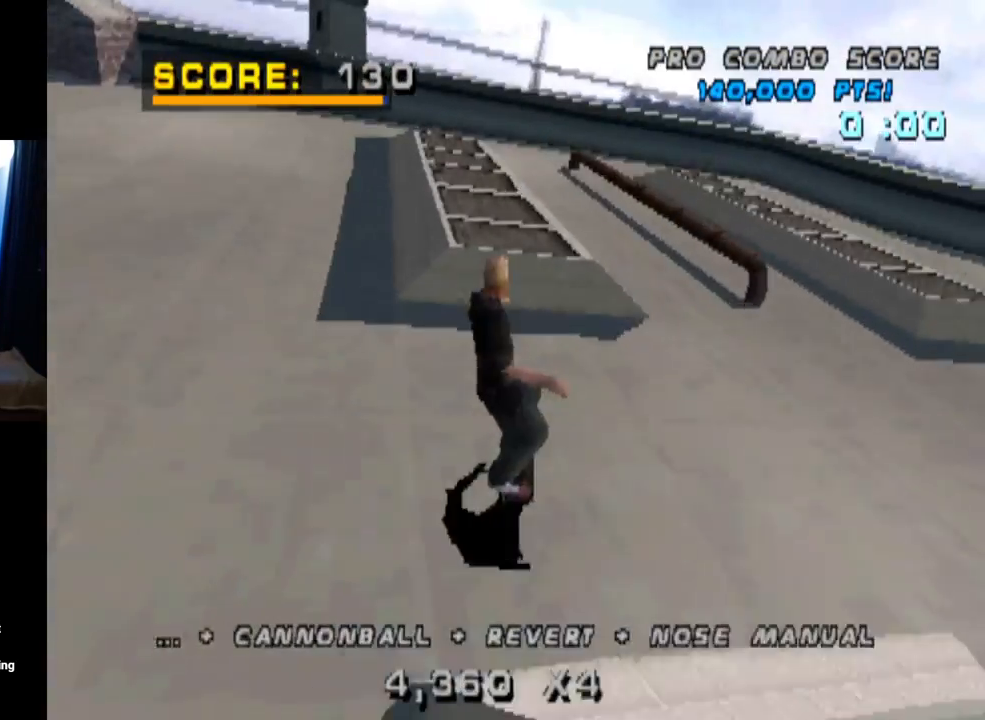
{"buttons": ["TRIANGLE"], "left_stick": "center", "right_stick": "center", "events": [[166, "DPAD_DOWN", "down"], [283, "DPAD_UP", "down"], [317, "DPAD_DOWN", "up"], [367, "DPAD_DOWN", "down"], [367, "DPAD_UP", "up"], [433, "DPAD_UP", "down"], [450, "DPAD_DOWN", "up"], [500, "DPAD_UP", "up"]]}
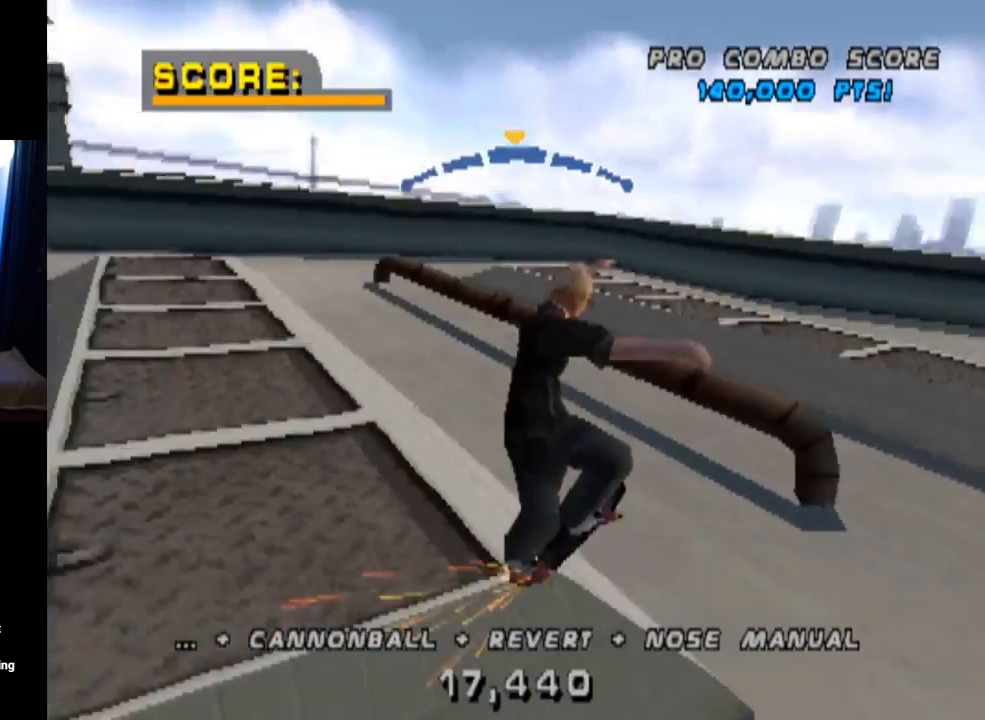
{"buttons": ["CROSS", "TRIANGLE", "DPAD_UP"], "left_stick": "center", "right_stick": "center", "events": [[33, "DPAD_DOWN", "down"], [50, "DPAD_RIGHT", "down"], [100, "DPAD_DOWN", "up"], [100, "DPAD_RIGHT", "up"], [250, "DPAD_DOWN", "down"], [284, "DPAD_RIGHT", "down"], [300, "DPAD_DOWN", "up"], [317, "DPAD_UP", "down"], [334, "DPAD_RIGHT", "up"], [400, "DPAD_DOWN", "down"], [400, "DPAD_RIGHT", "down"], [400, "DPAD_UP", "up"], [450, "CROSS", "down"], [484, "DPAD_DOWN", "up"], [484, "DPAD_RIGHT", "up"], [484, "DPAD_UP", "down"]]}
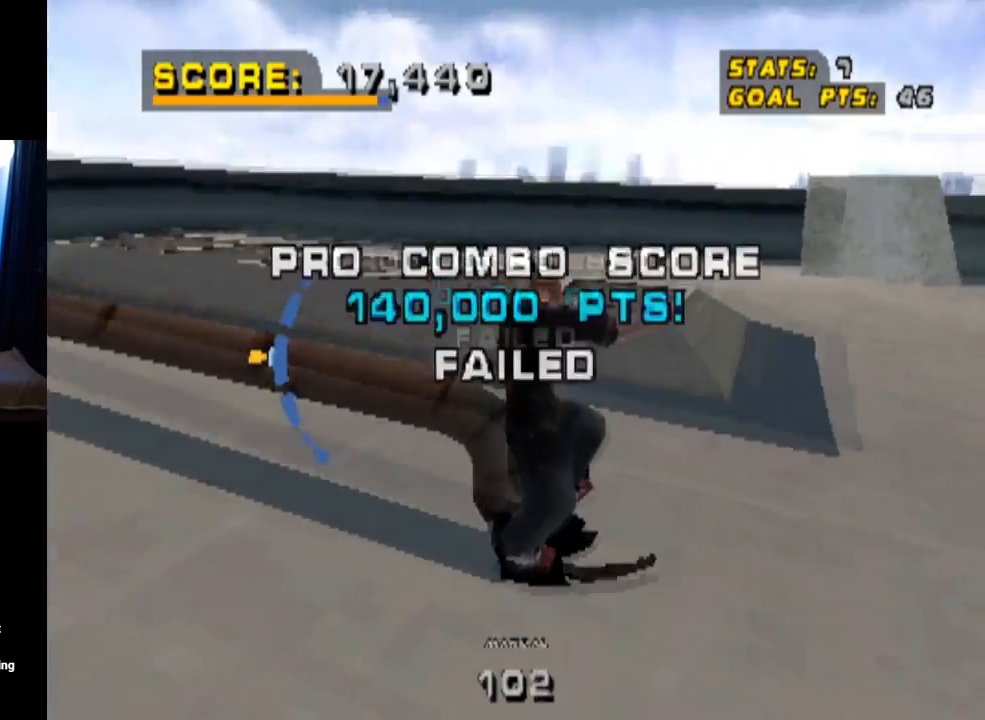
{"buttons": ["TRIANGLE"], "left_stick": "center", "right_stick": "center", "events": [[16, "CROSS", "up"], [33, "DPAD_LEFT", "down"], [33, "DPAD_UP", "up"], [50, "DPAD_DOWN", "down"], [50, "DPAD_LEFT", "up"], [133, "DPAD_DOWN", "up"], [133, "DPAD_LEFT", "down"], [150, "DPAD_UP", "down"], [200, "DPAD_UP", "up"], [216, "DPAD_LEFT", "up"]]}
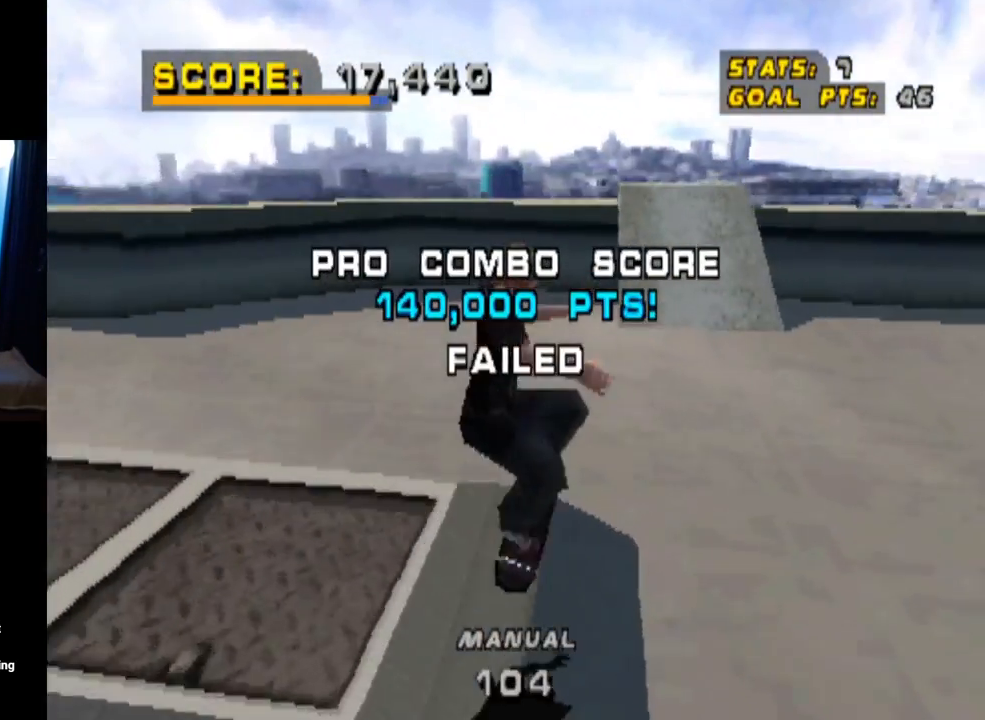
{"buttons": ["DPAD_DOWN"], "left_stick": "center", "right_stick": "center", "events": [[50, "TRIANGLE", "up"], [184, "START", "down"], [184, "right_stick", "left"], [384, "START", "up"], [450, "right_stick", "center"], [484, "DPAD_DOWN", "down"]]}
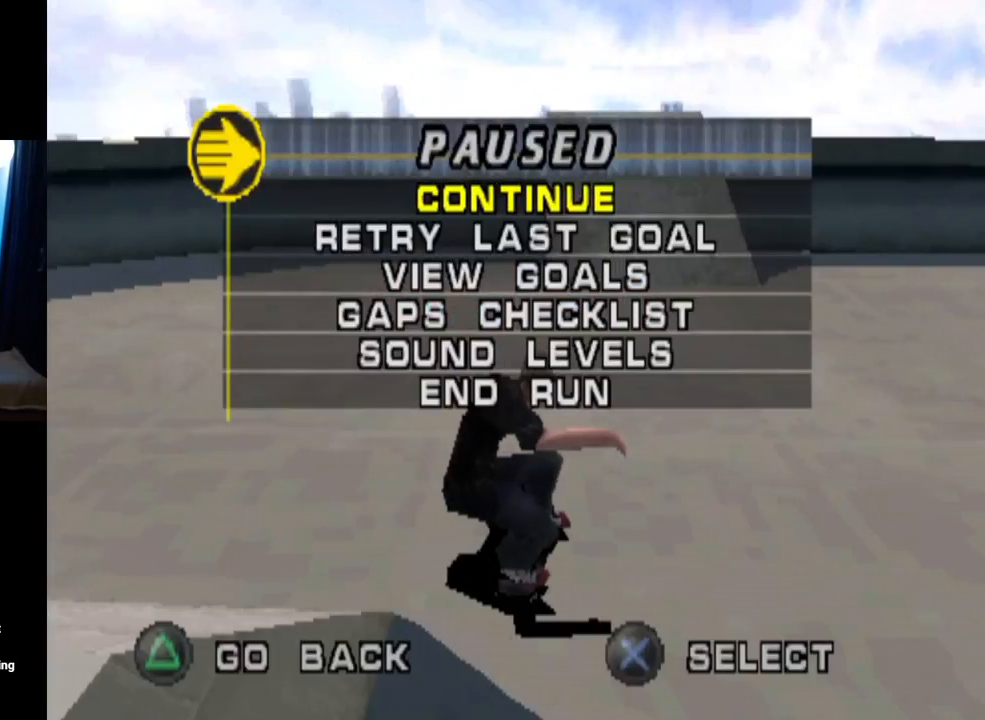
{"buttons": [], "left_stick": "center", "right_stick": "center", "events": [[83, "DPAD_DOWN", "up"], [333, "CROSS", "down"], [483, "CROSS", "up"]]}
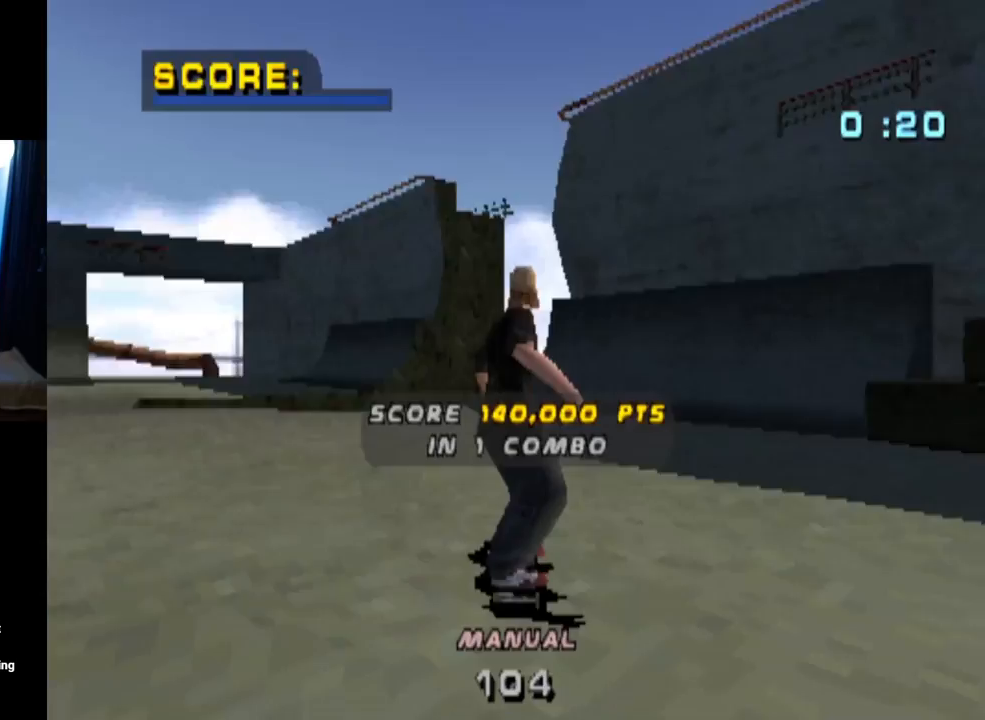
{"buttons": ["CROSS"], "left_stick": "center", "right_stick": "center", "events": [[217, "CROSS", "down"]]}
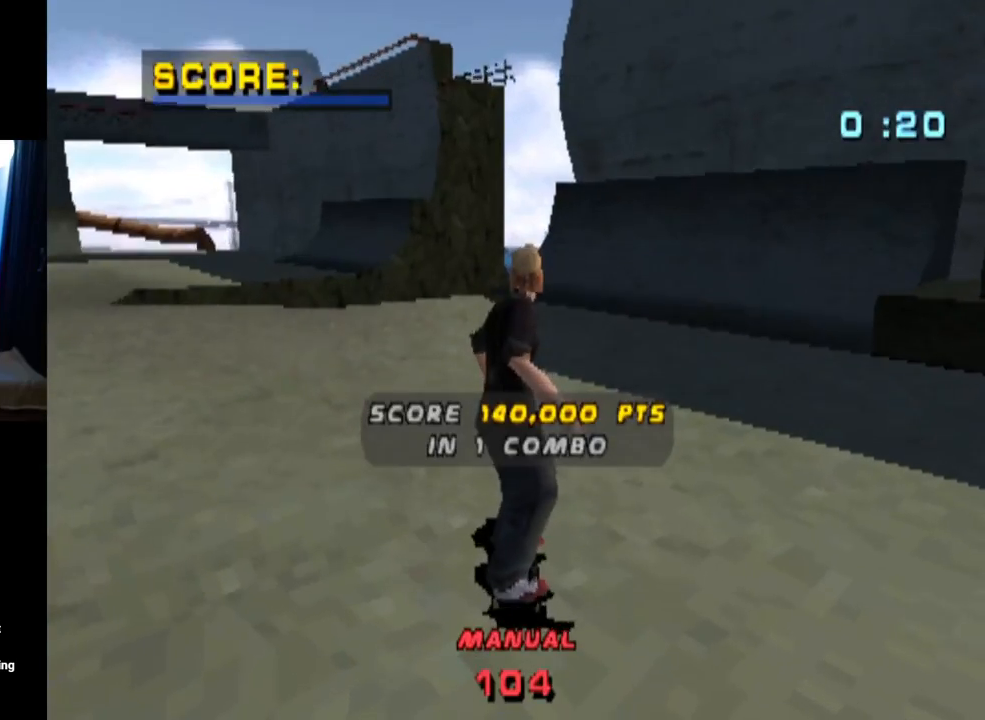
{"buttons": ["CROSS", "SQUARE", "R2", "DPAD_UP", "DPAD_LEFT"], "left_stick": "center", "right_stick": "center", "events": [[66, "DPAD_UP", "down"], [83, "DPAD_LEFT", "down"], [250, "R1", "down"], [300, "SQUARE", "down"], [467, "R2", "down"], [483, "R1", "up"]]}
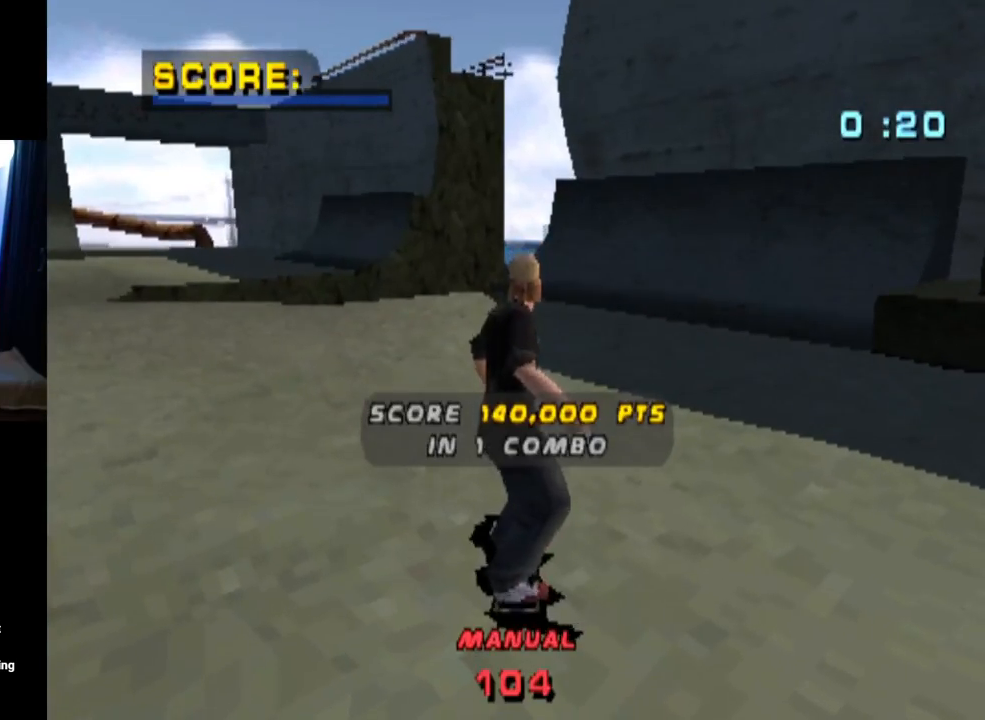
{"buttons": ["CROSS", "R1", "R2", "DPAD_UP", "DPAD_LEFT"], "left_stick": "center", "right_stick": "center", "events": [[33, "R1", "down"], [117, "R2", "up"], [167, "R1", "up"], [167, "SQUARE", "up"], [184, "R2", "down"], [267, "R1", "down"], [334, "R2", "up"], [367, "R1", "up"], [400, "R2", "down"], [501, "R1", "down"]]}
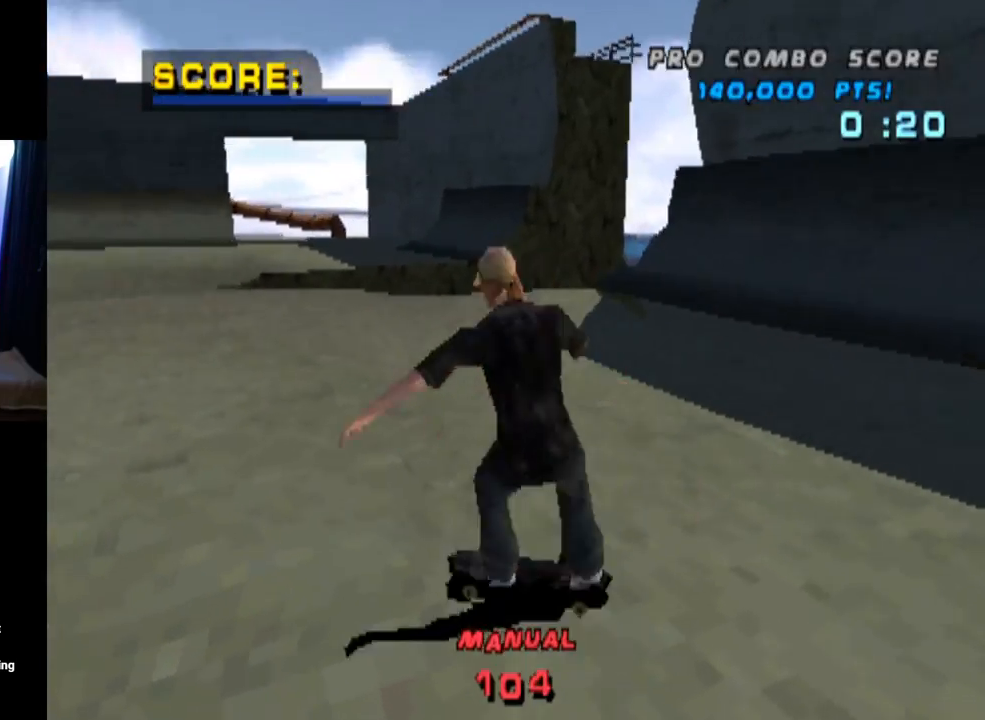
{"buttons": ["CROSS", "R2"], "left_stick": "center", "right_stick": "center", "events": [[66, "R2", "up"], [133, "DPAD_LEFT", "up"], [133, "DPAD_UP", "up"], [133, "R1", "up"], [166, "R2", "down"], [283, "R1", "down"], [300, "R1", "up"], [333, "R2", "up"], [400, "R2", "down"]]}
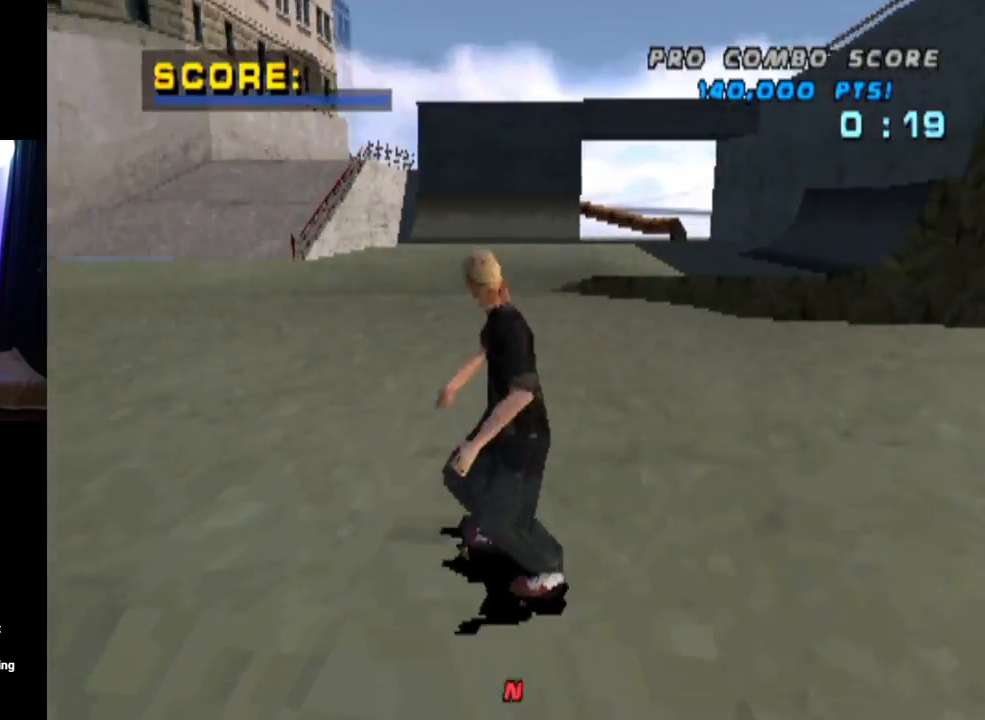
{"buttons": ["CROSS"], "left_stick": "center", "right_stick": "center", "events": [[50, "R2", "up"]]}
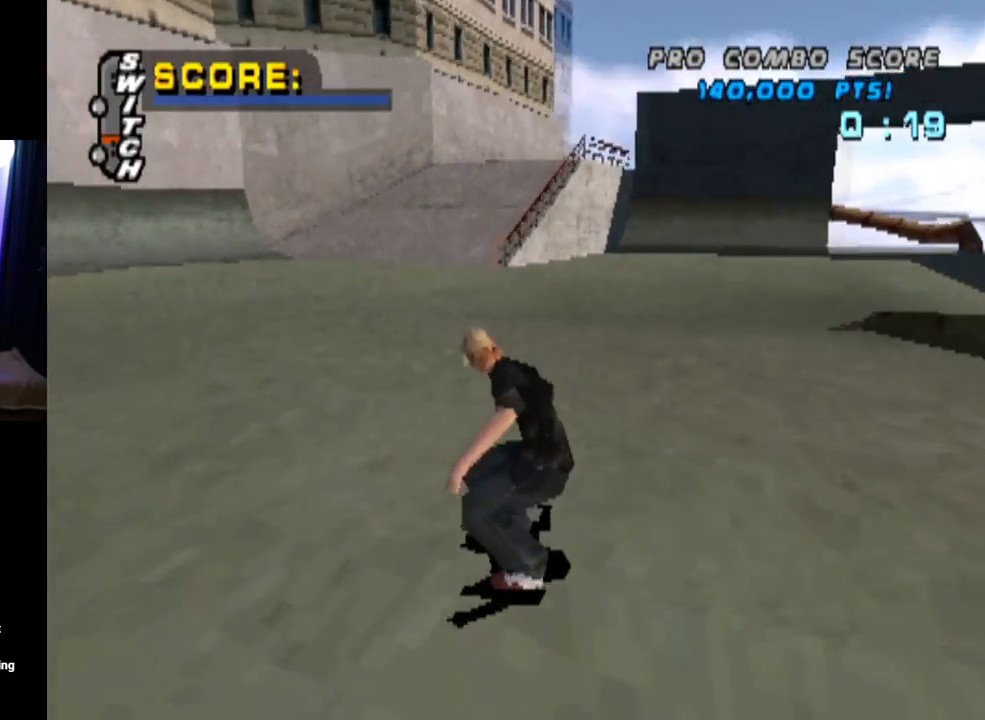
{"buttons": ["CROSS"], "left_stick": "center", "right_stick": "center", "events": [[66, "R2", "down"], [183, "R2", "up"]]}
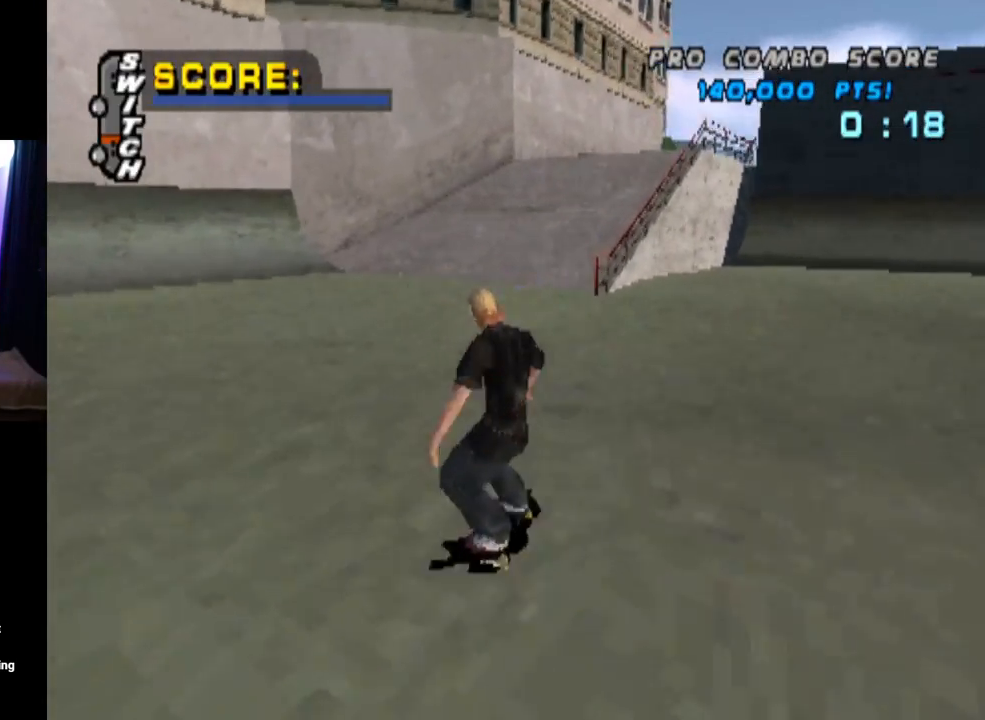
{"buttons": ["CROSS", "DPAD_RIGHT"], "left_stick": "center", "right_stick": "center", "events": [[67, "DPAD_RIGHT", "down"], [234, "DPAD_RIGHT", "up"], [434, "DPAD_RIGHT", "down"]]}
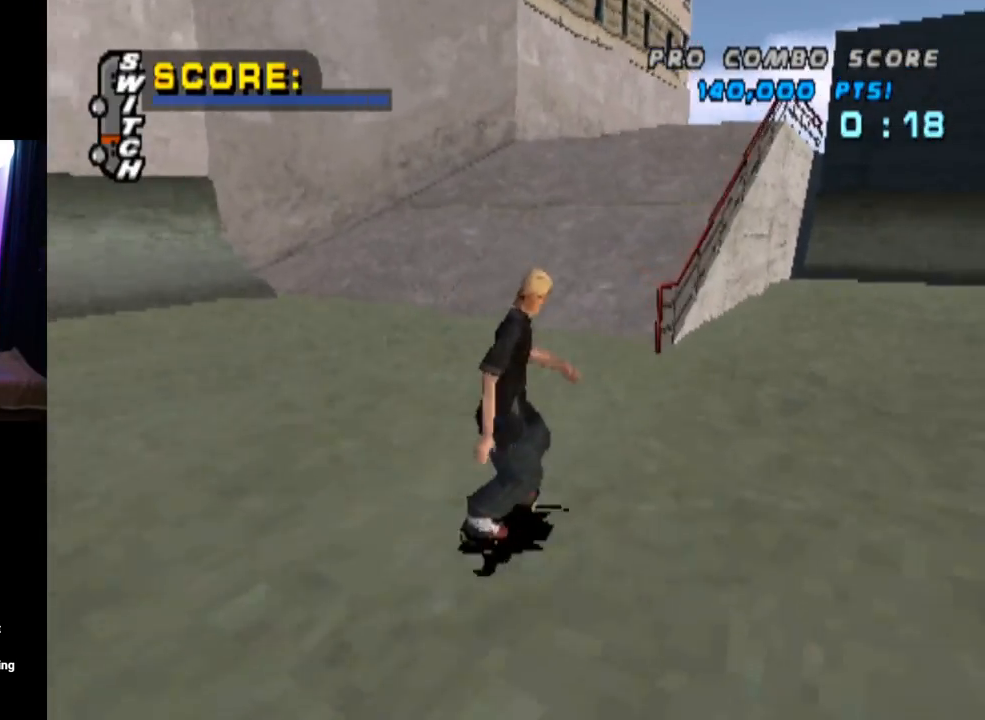
{"buttons": ["TRIANGLE"], "left_stick": "center", "right_stick": "center", "events": [[117, "TRIANGLE", "down"], [133, "CROSS", "up"], [133, "DPAD_RIGHT", "up"]]}